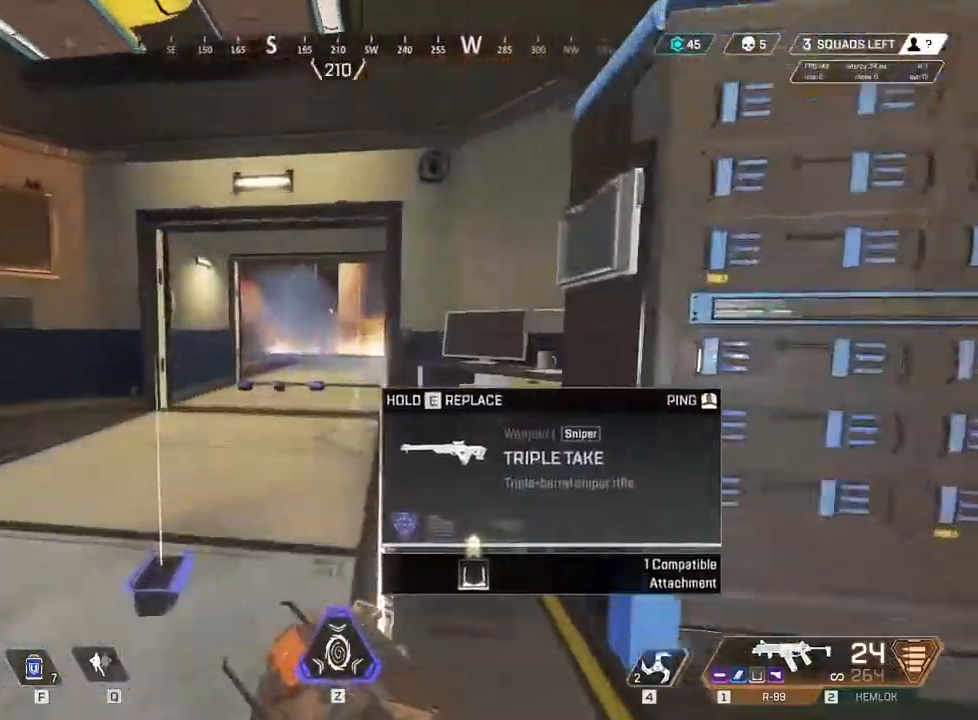
Gameplay with keyboard and mouse; each line is a JSON object with the keys held at the frame after it. "events" lists presses ("down") and releases ("up") of "1", "2", "3", "4", "5", "6", "7", "a", "c", "e", "q", "r", "space" and "w" between this image and that frame as [ms after this image, input, new state], when the widget could be followed in between. No other keys are recorded. Mouse buttons are not recorded. Not read: mouse_move x.
{"keys": ["w"], "events": []}
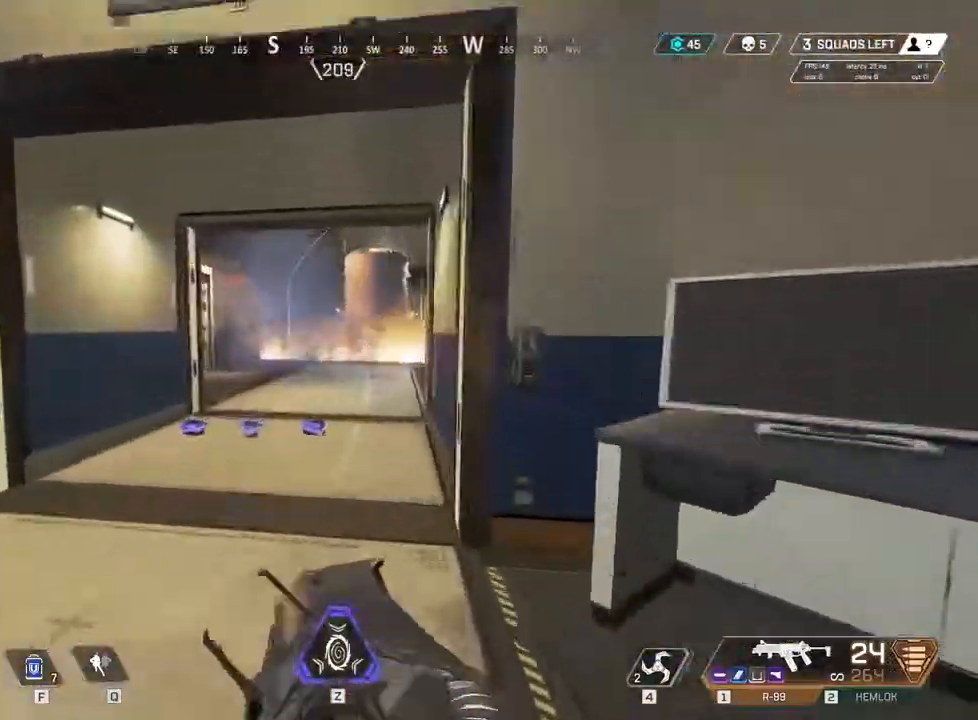
{"keys": ["w"], "events": []}
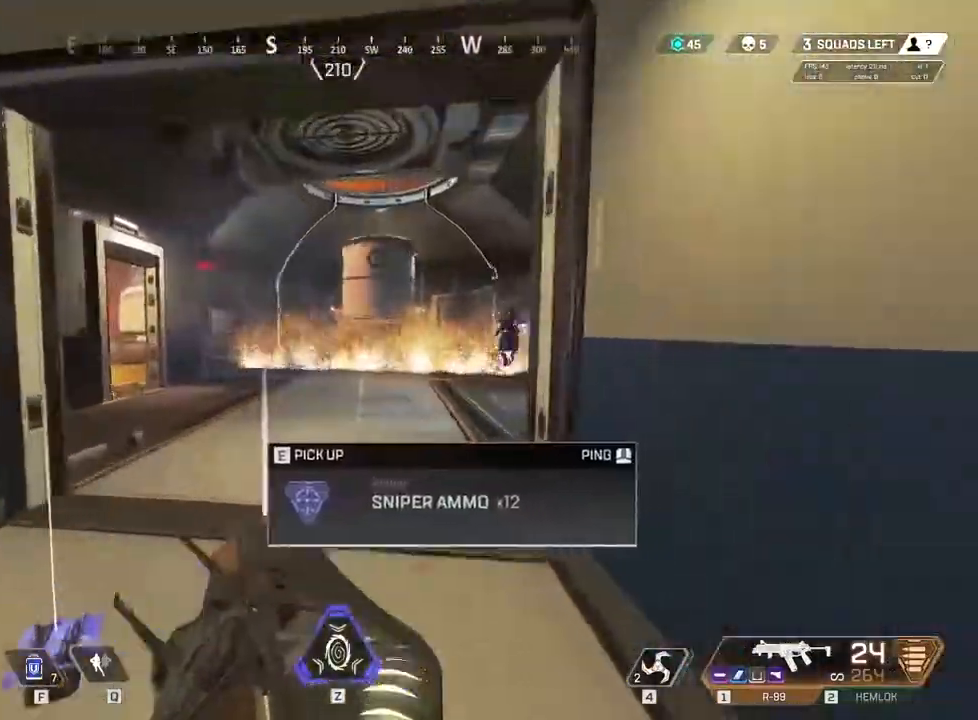
{"keys": ["a"], "events": [[100, "a", "down"], [433, "w", "up"]]}
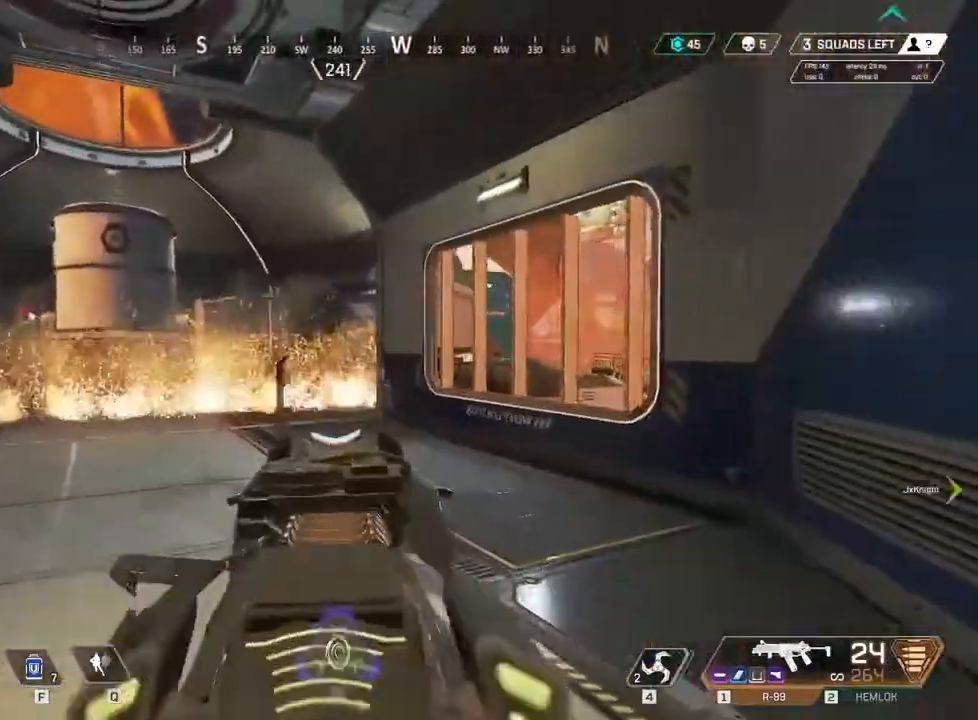
{"keys": ["a"], "events": []}
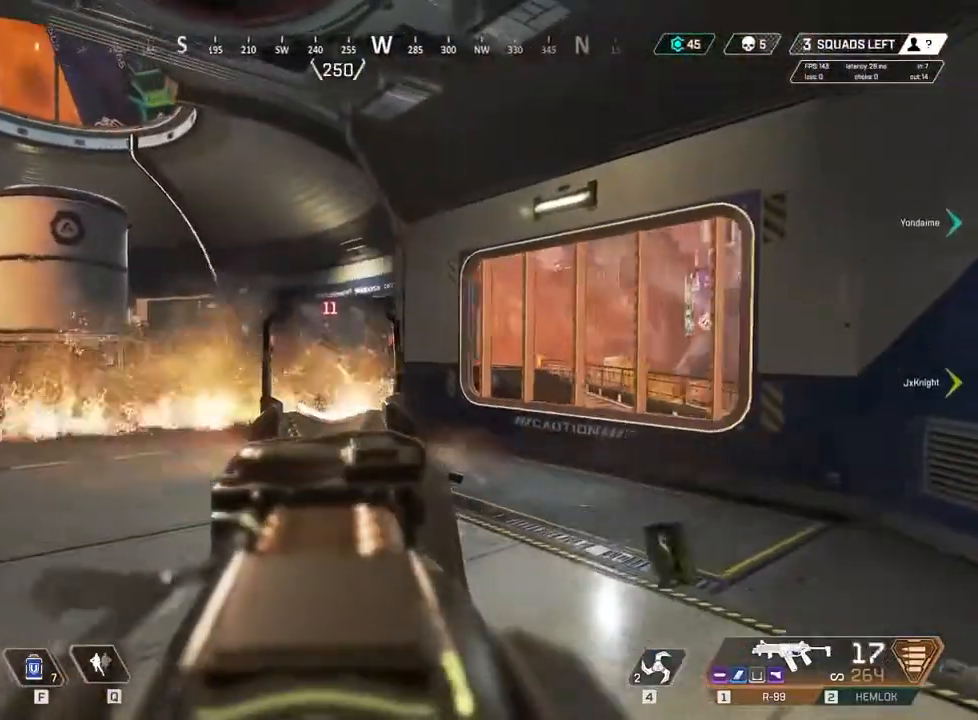
{"keys": ["c"], "events": [[267, "a", "up"], [267, "c", "down"]]}
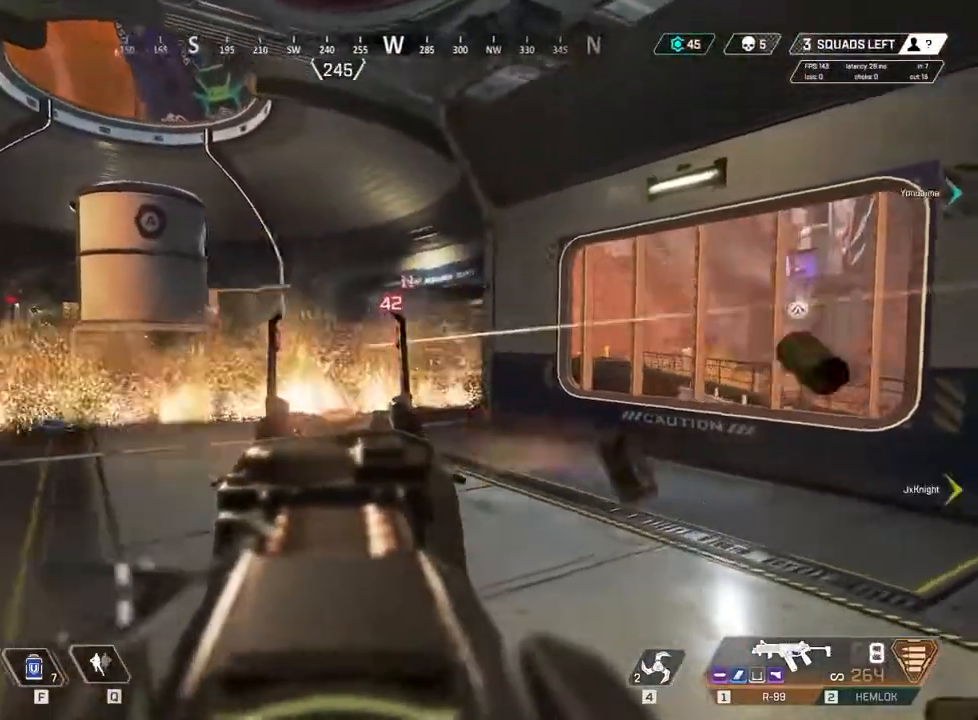
{"keys": ["r", "w"], "events": [[117, "w", "down"], [183, "c", "up"], [433, "r", "down"]]}
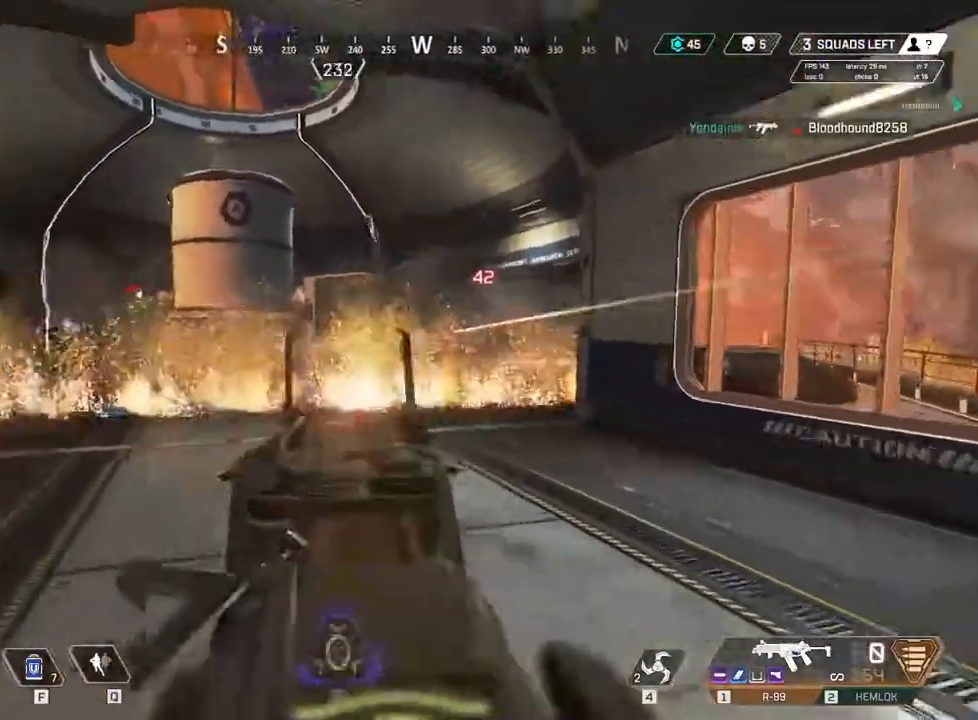
{"keys": ["w"], "events": [[83, "r", "up"]]}
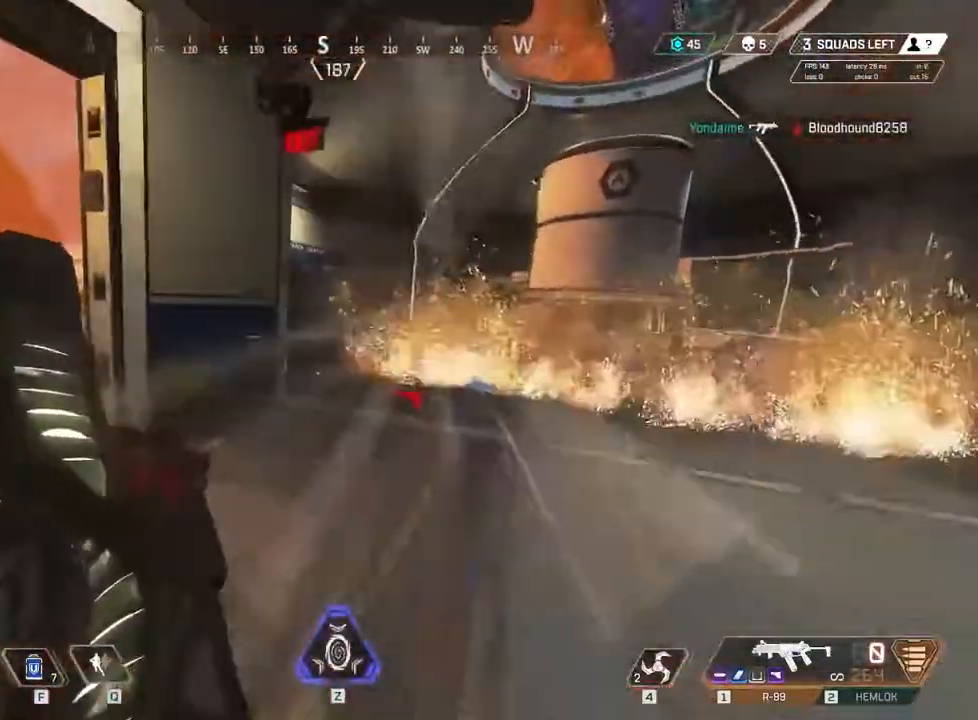
{"keys": ["w"], "events": []}
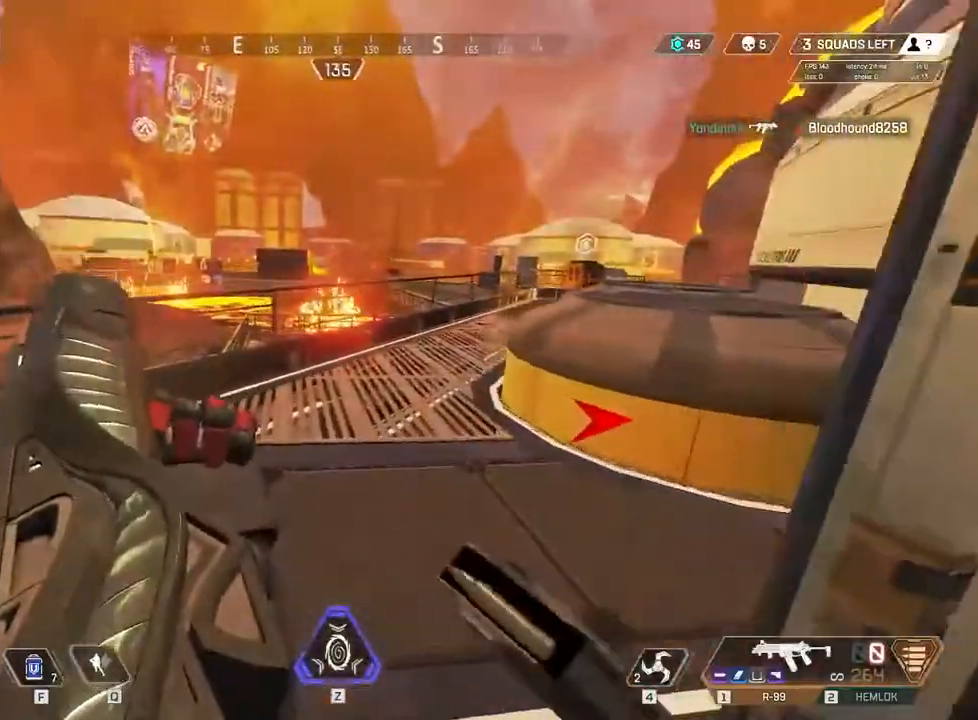
{"keys": ["w"], "events": []}
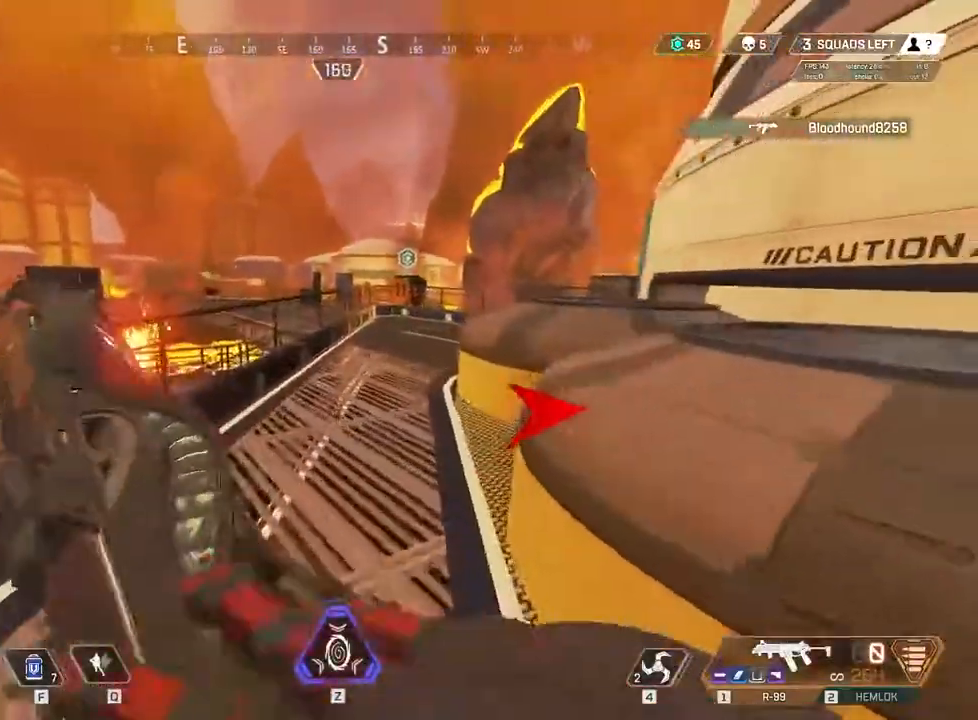
{"keys": ["w"], "events": []}
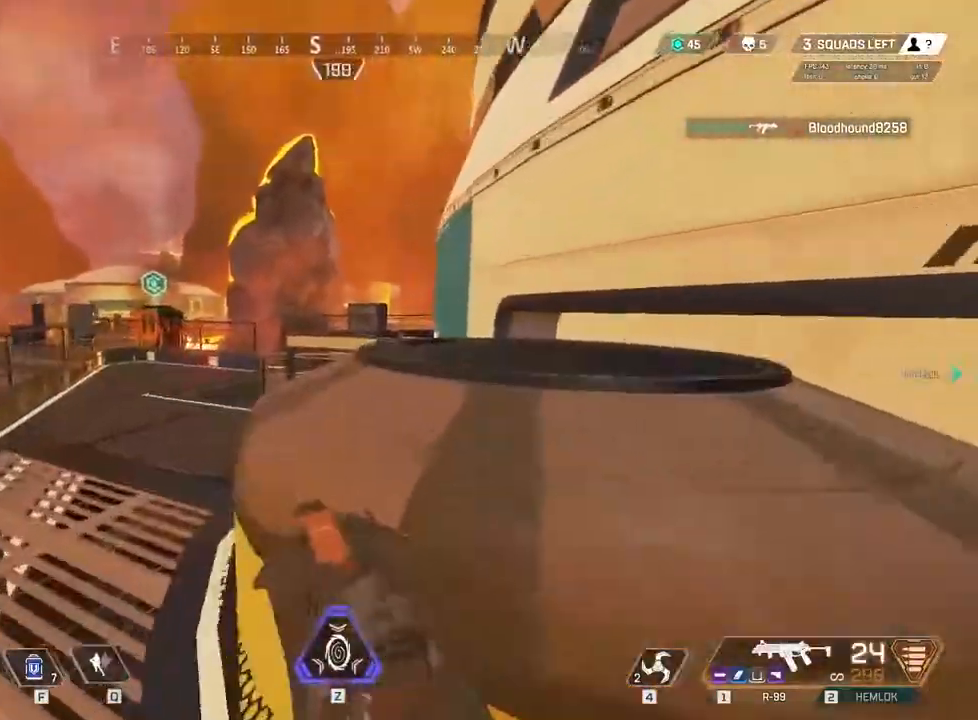
{"keys": ["a", "w"], "events": [[117, "a", "down"]]}
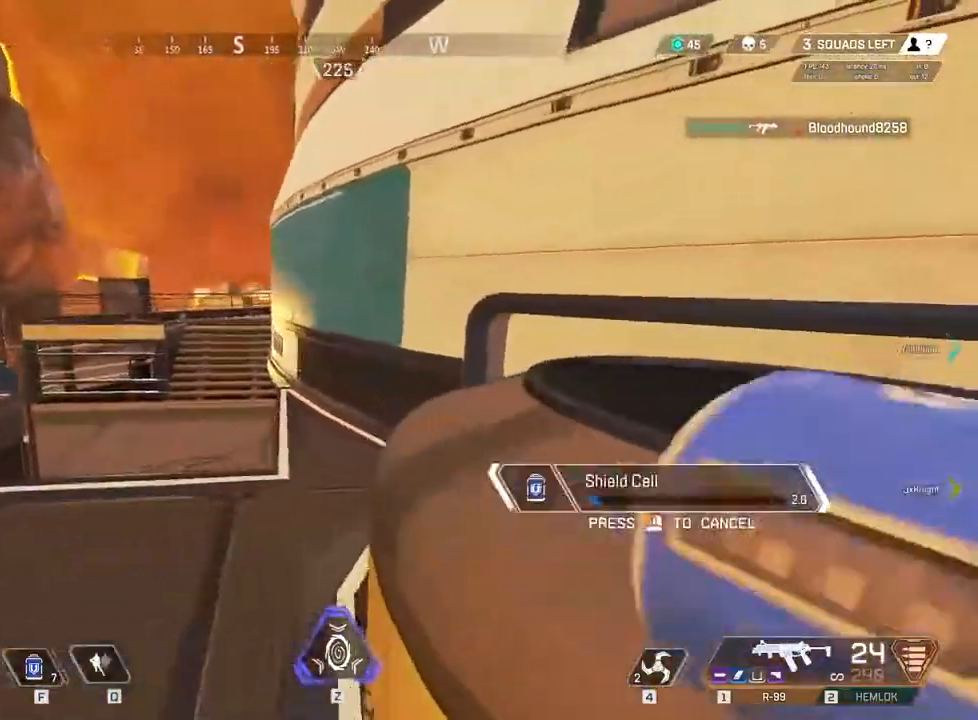
{"keys": ["c"], "events": [[333, "w", "up"], [483, "a", "up"], [500, "c", "down"]]}
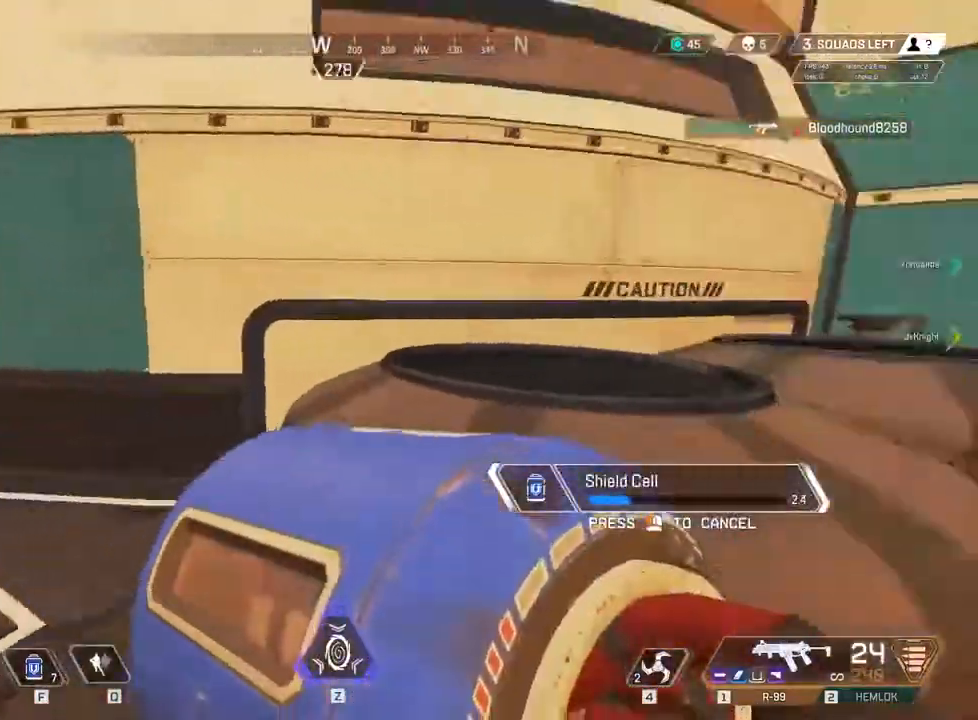
{"keys": ["c", "w"], "events": [[233, "w", "down"]]}
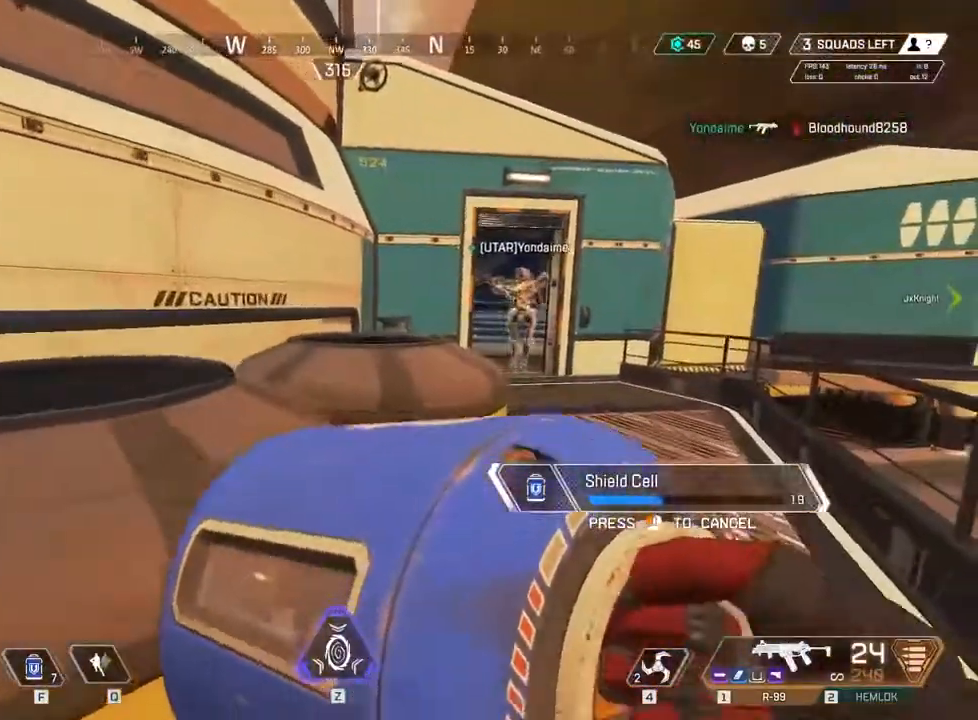
{"keys": ["w"], "events": [[333, "c", "up"]]}
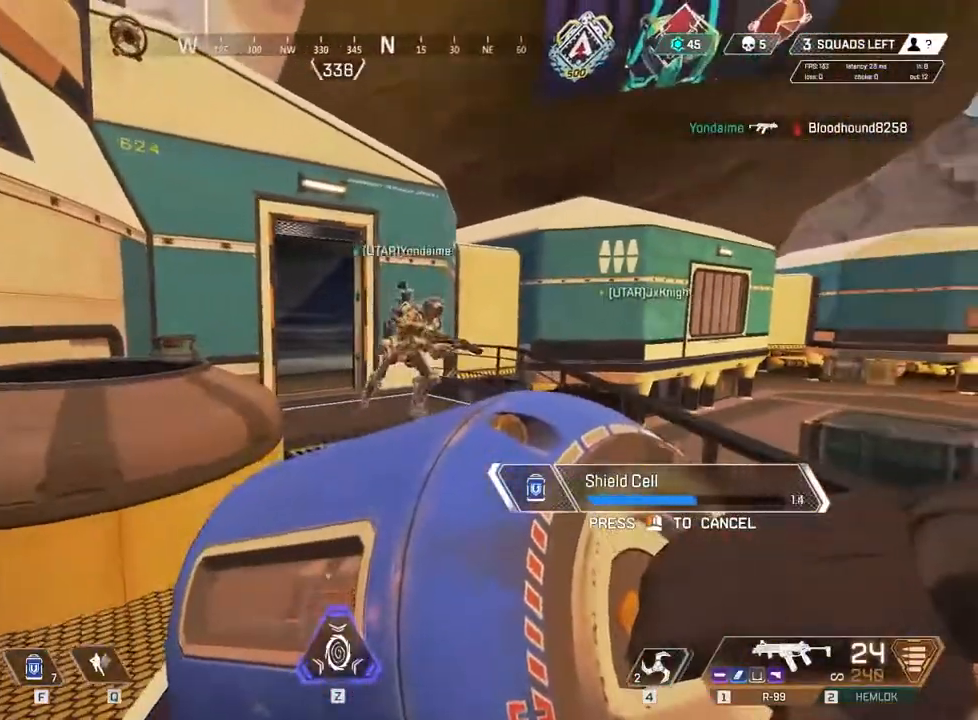
{"keys": ["w"], "events": []}
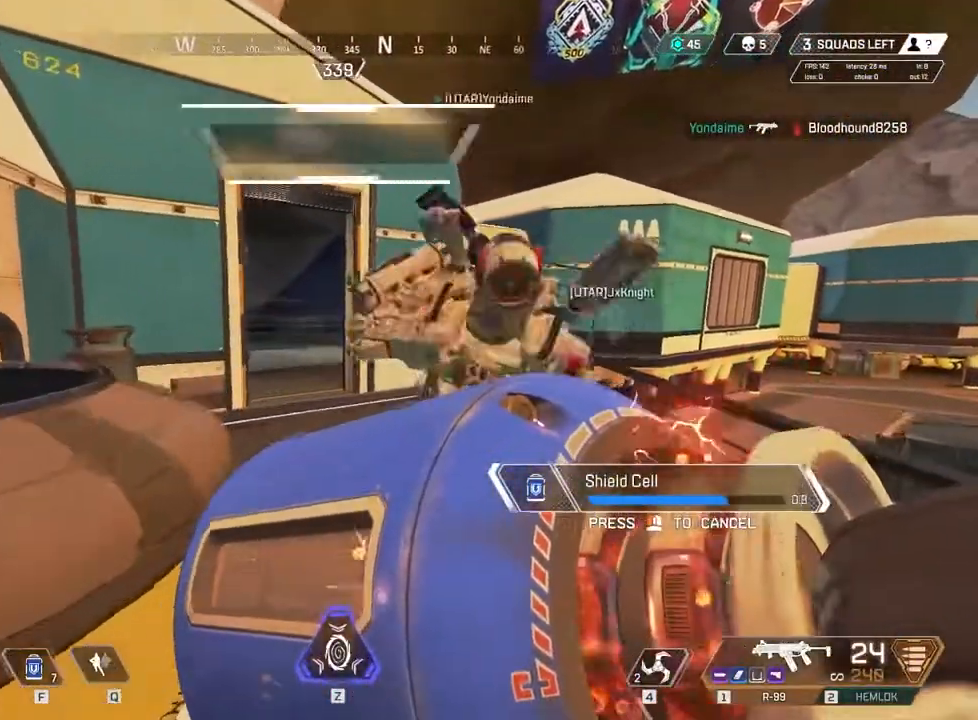
{"keys": ["w"], "events": []}
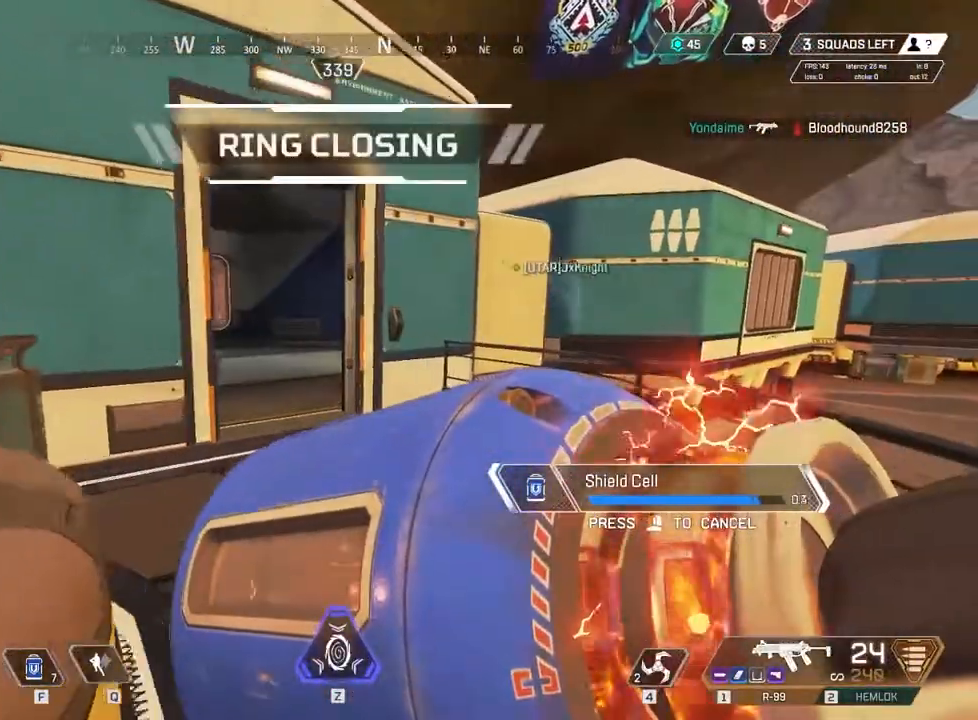
{"keys": ["w"], "events": []}
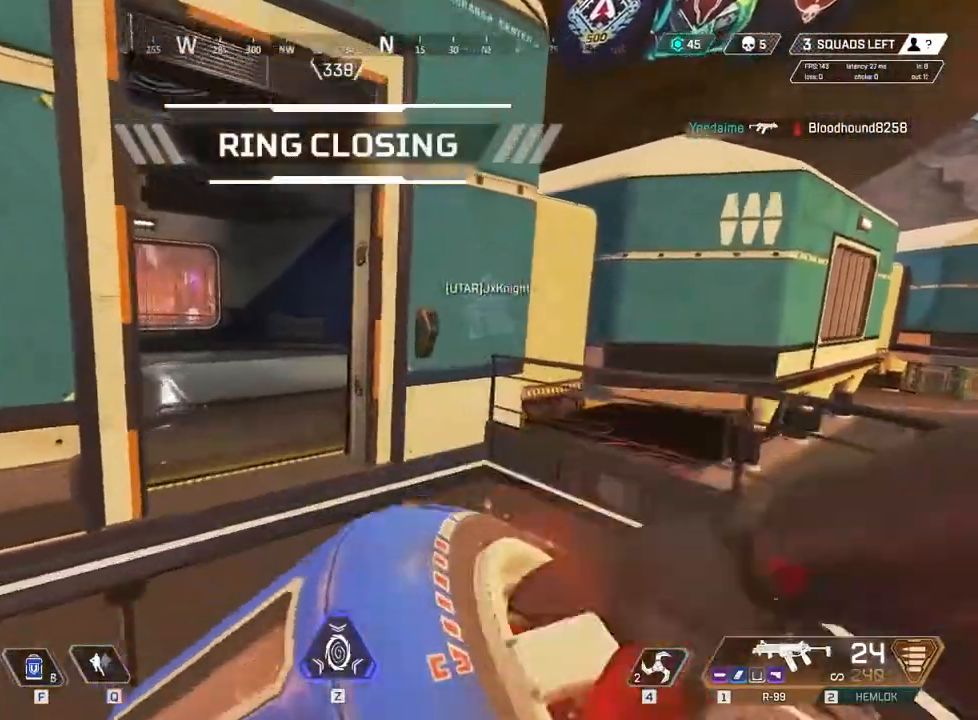
{"keys": ["c", "w"], "events": [[83, "c", "down"]]}
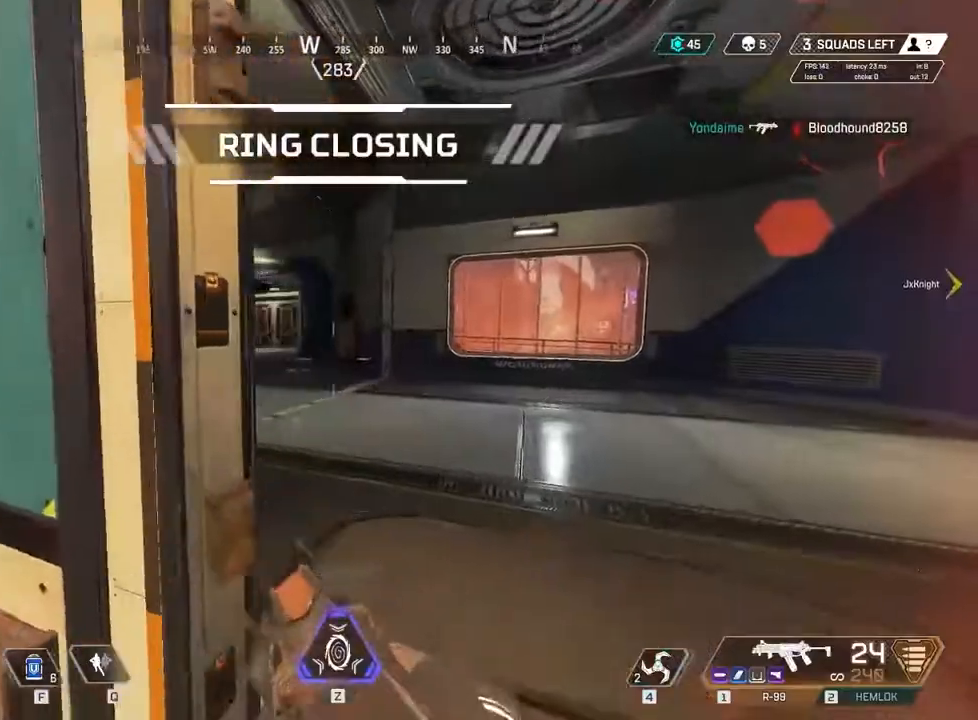
{"keys": ["c"], "events": [[167, "w", "up"], [333, "a", "down"], [333, "c", "up"], [450, "c", "down"], [467, "a", "up"]]}
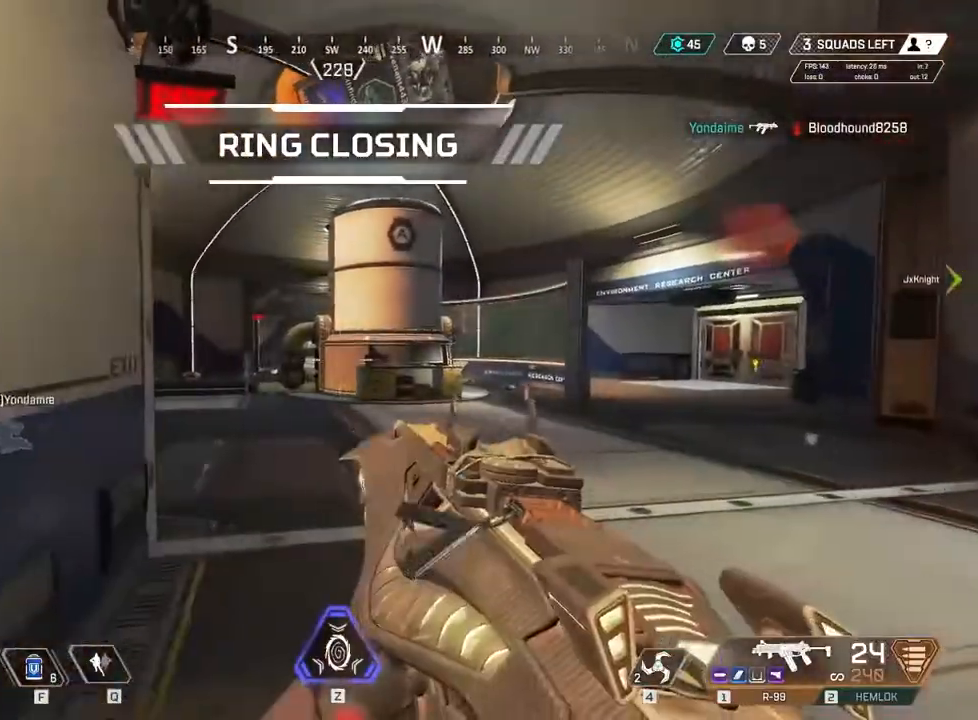
{"keys": ["w"], "events": [[233, "a", "down"], [333, "c", "up"], [333, "w", "down"], [350, "a", "up"]]}
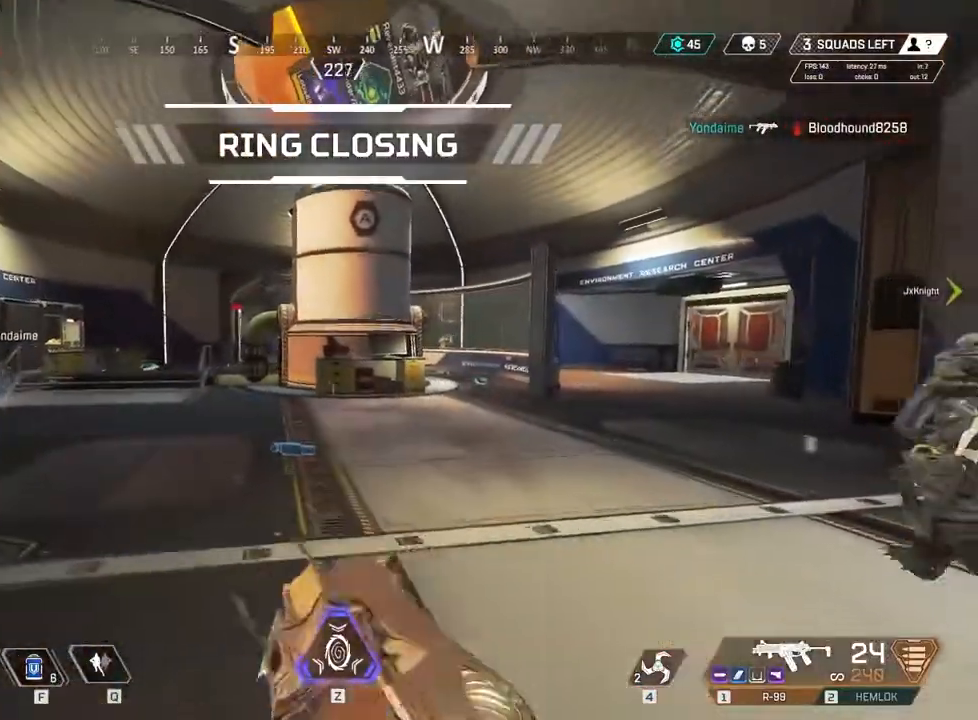
{"keys": ["w"], "events": []}
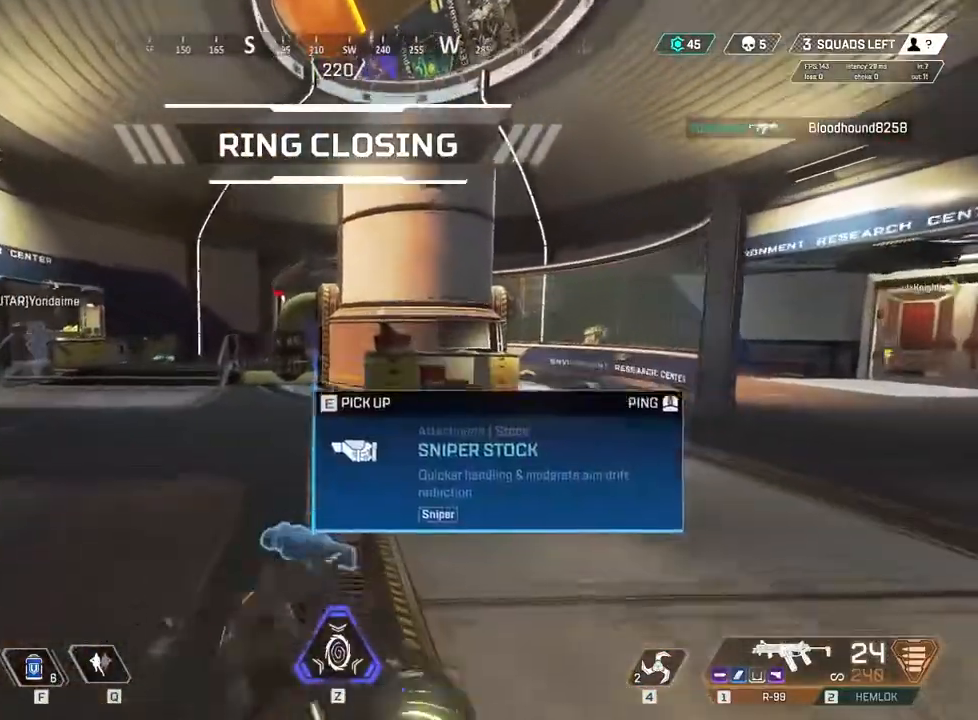
{"keys": ["w"], "events": []}
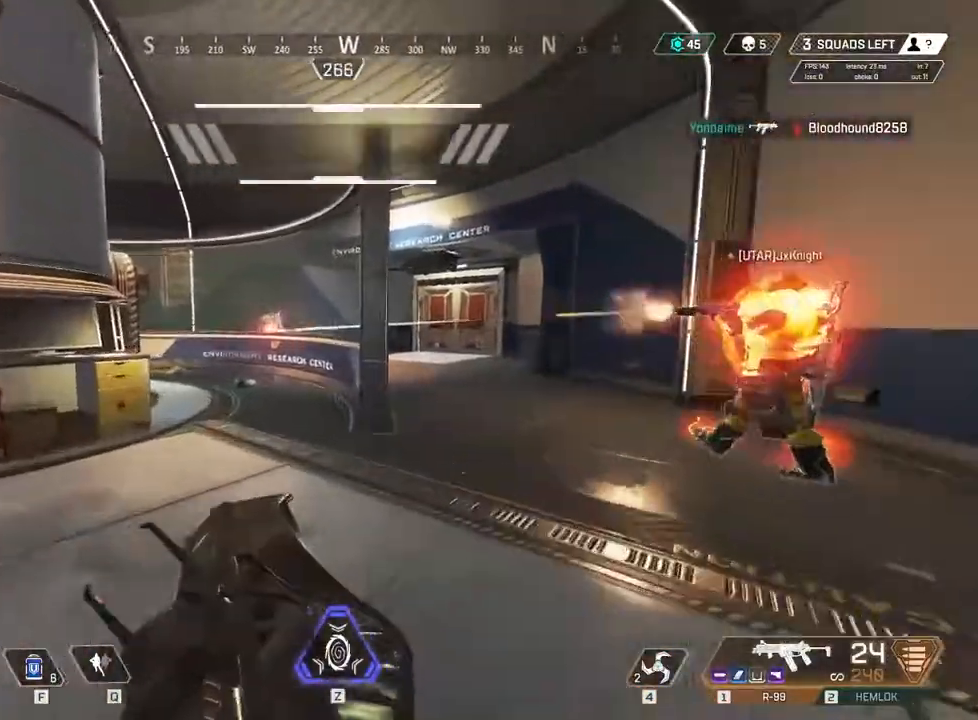
{"keys": ["w"], "events": []}
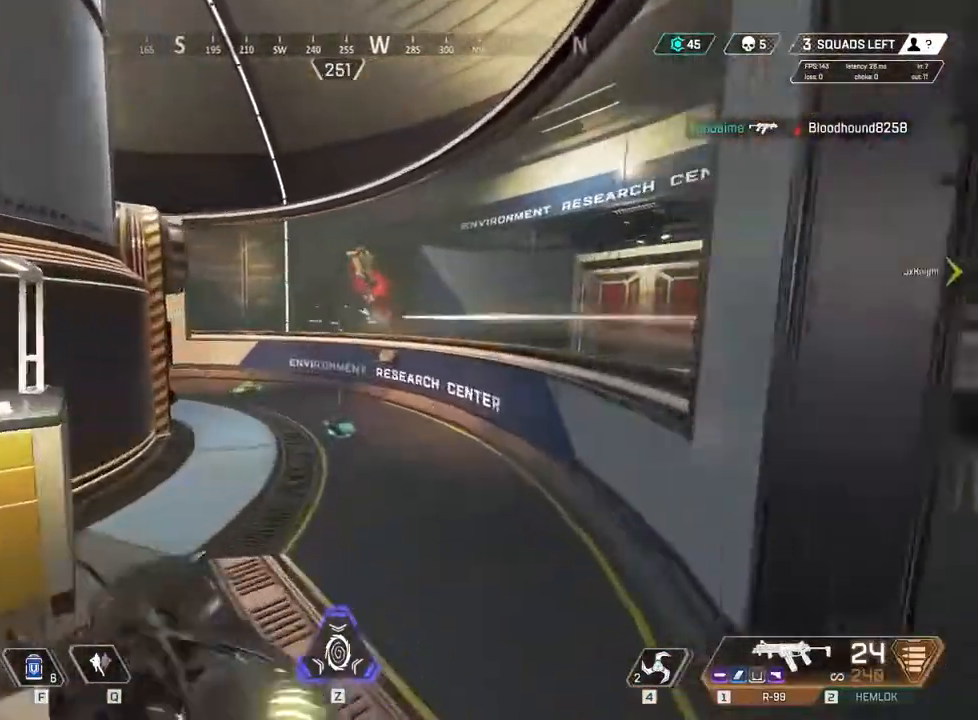
{"keys": ["w"], "events": []}
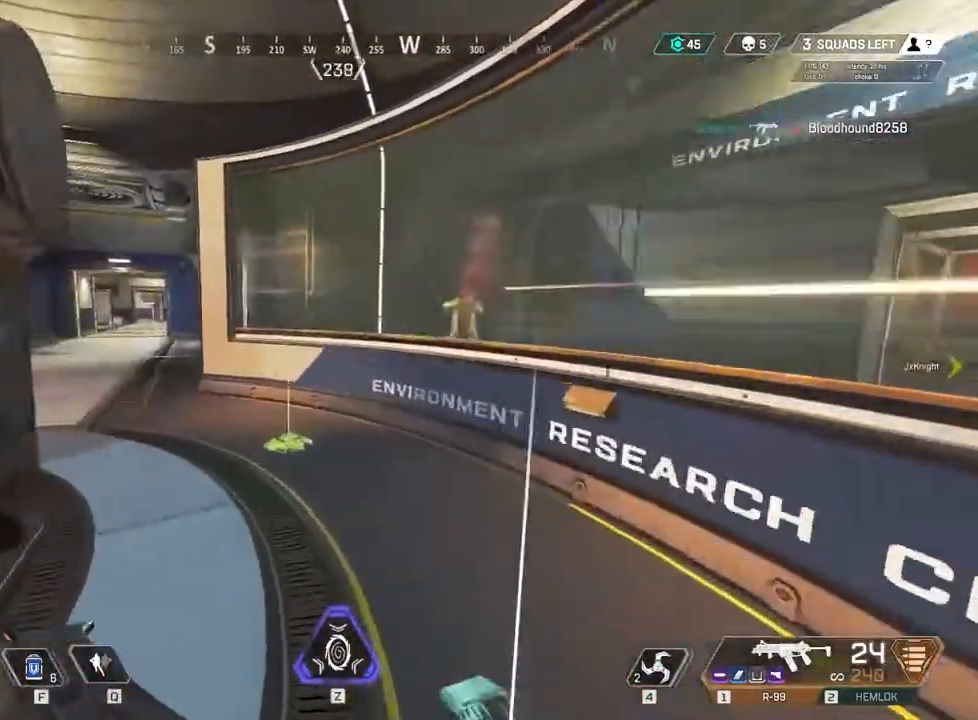
{"keys": ["w"], "events": []}
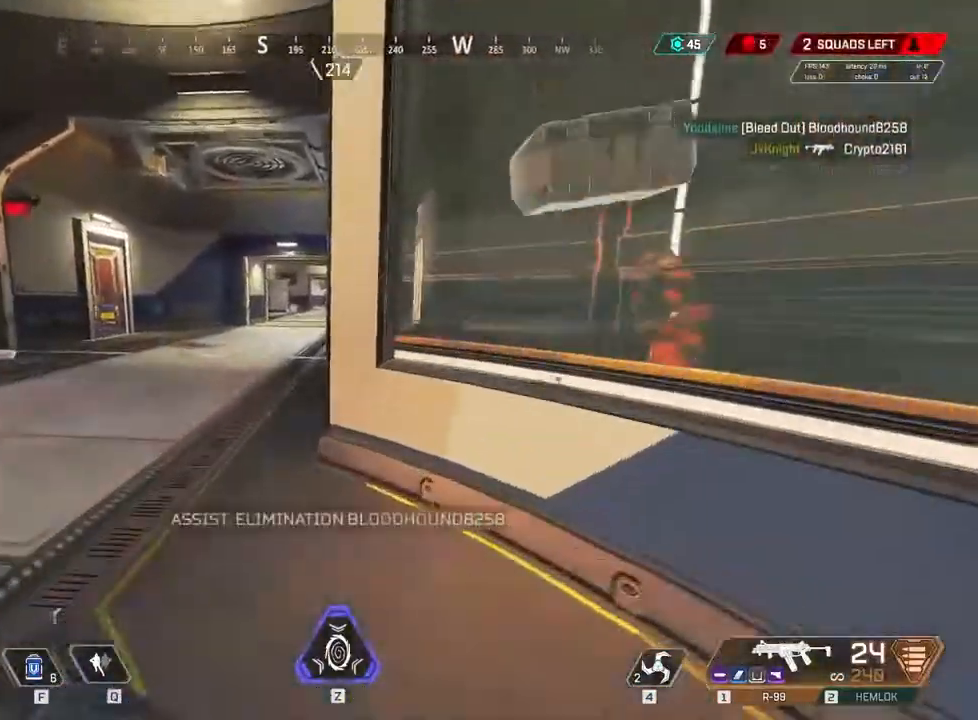
{"keys": ["w"], "events": []}
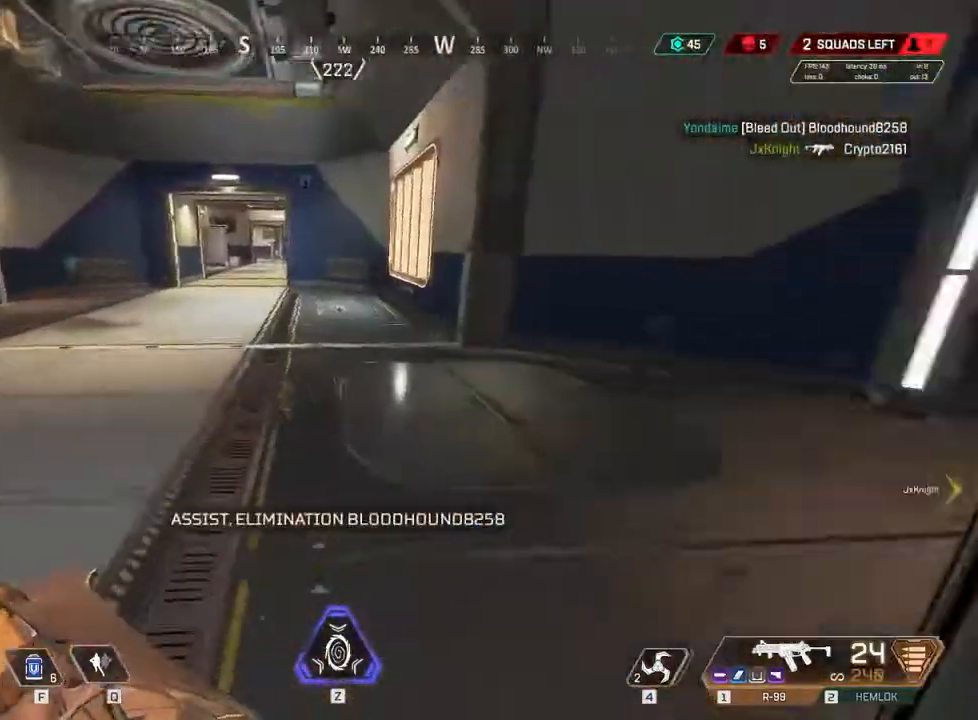
{"keys": ["w"], "events": [[50, "a", "down"], [150, "a", "up"]]}
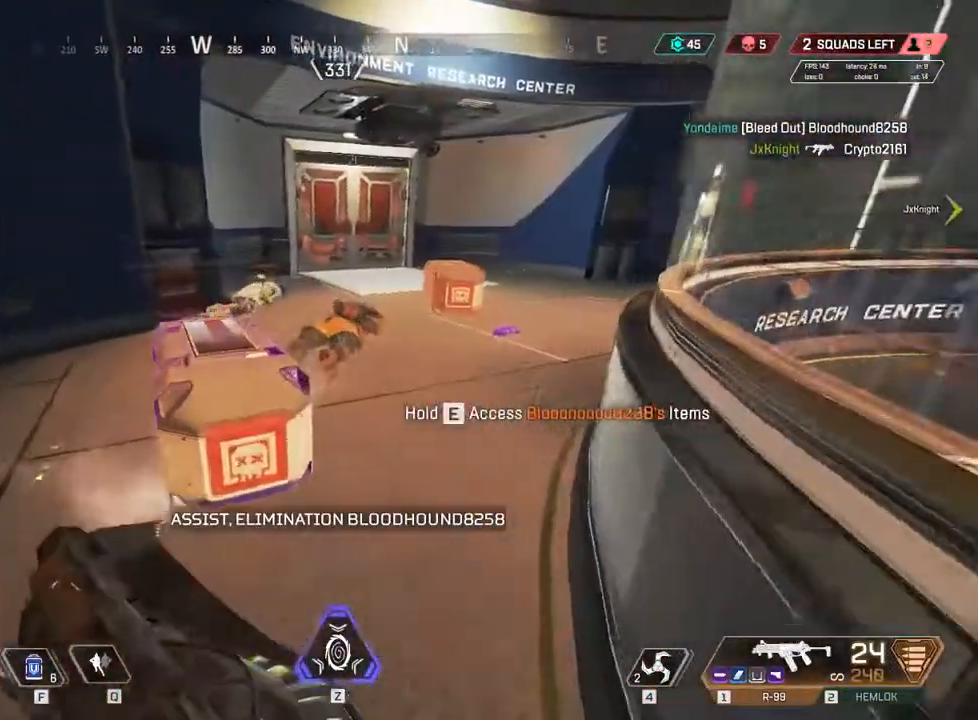
{"keys": ["w"], "events": [[200, "r", "down"], [350, "r", "up"]]}
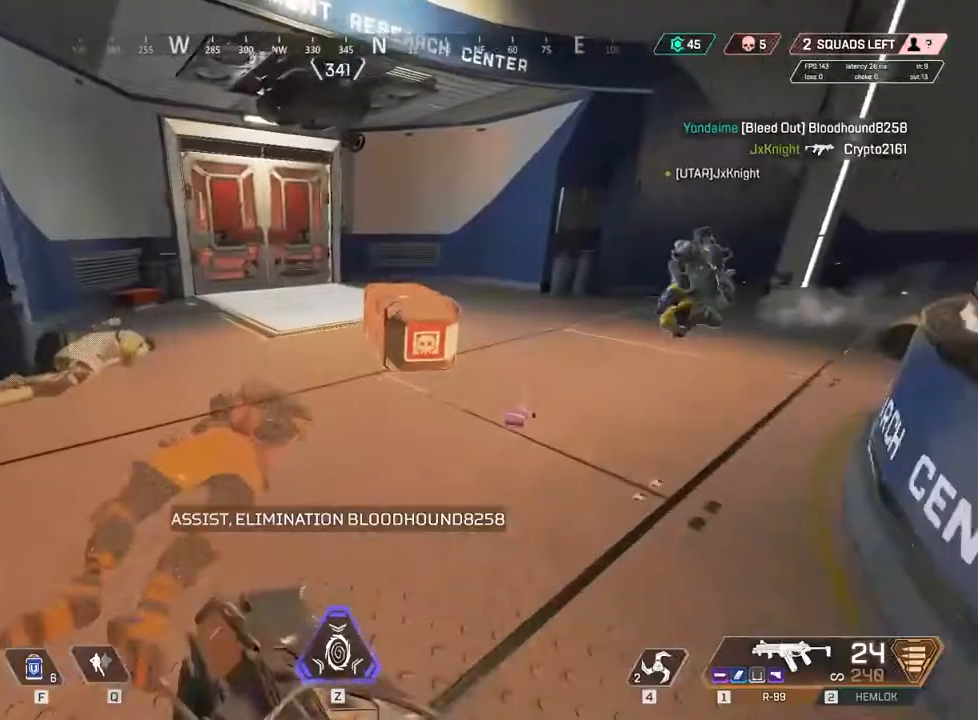
{"keys": ["w"], "events": []}